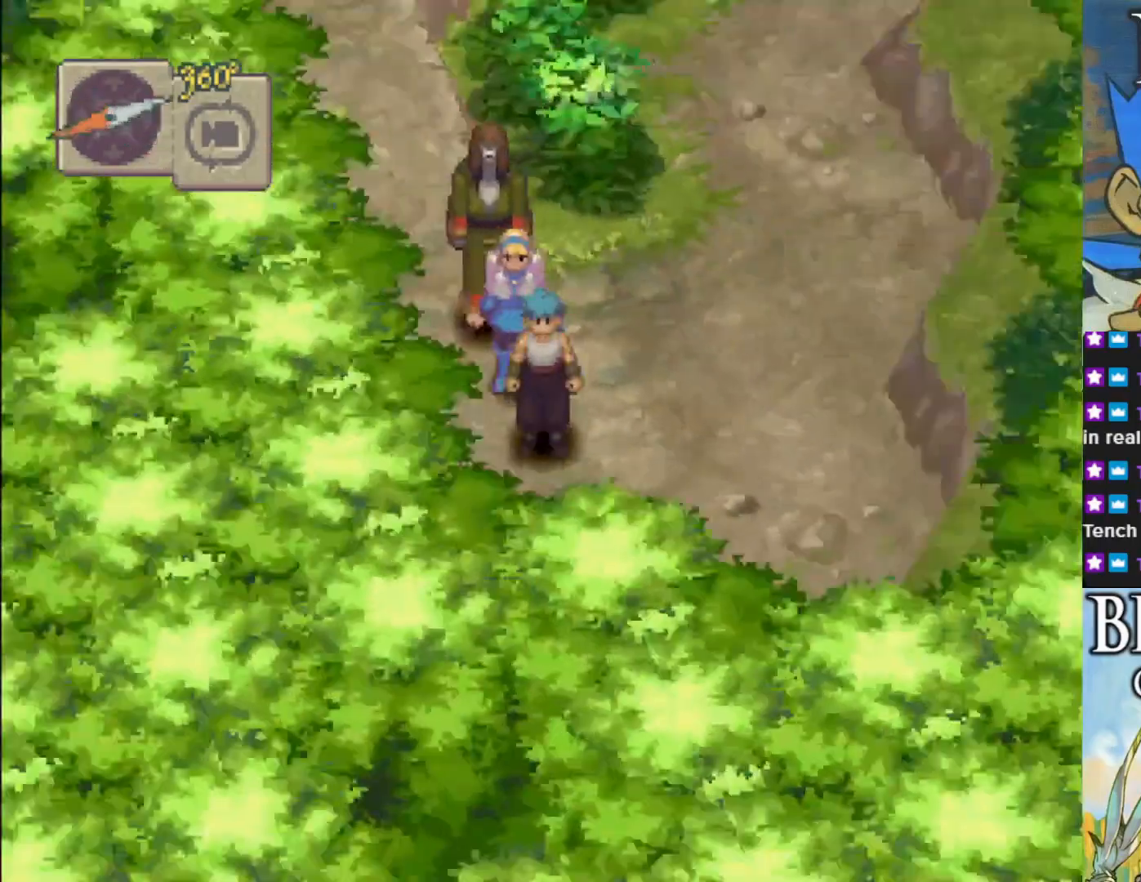
Gameplay with a controller (PlayStation layout); each line is a JSON object with the inputs held at the frame after it. "events" lists button and stick changes between this image and that frame as [ms after this image, input, new state], when the widget could be followed in between. Not read: right_stick.
{"buttons": [], "left_stick": "up", "events": [[483, "left_stick", "up"]]}
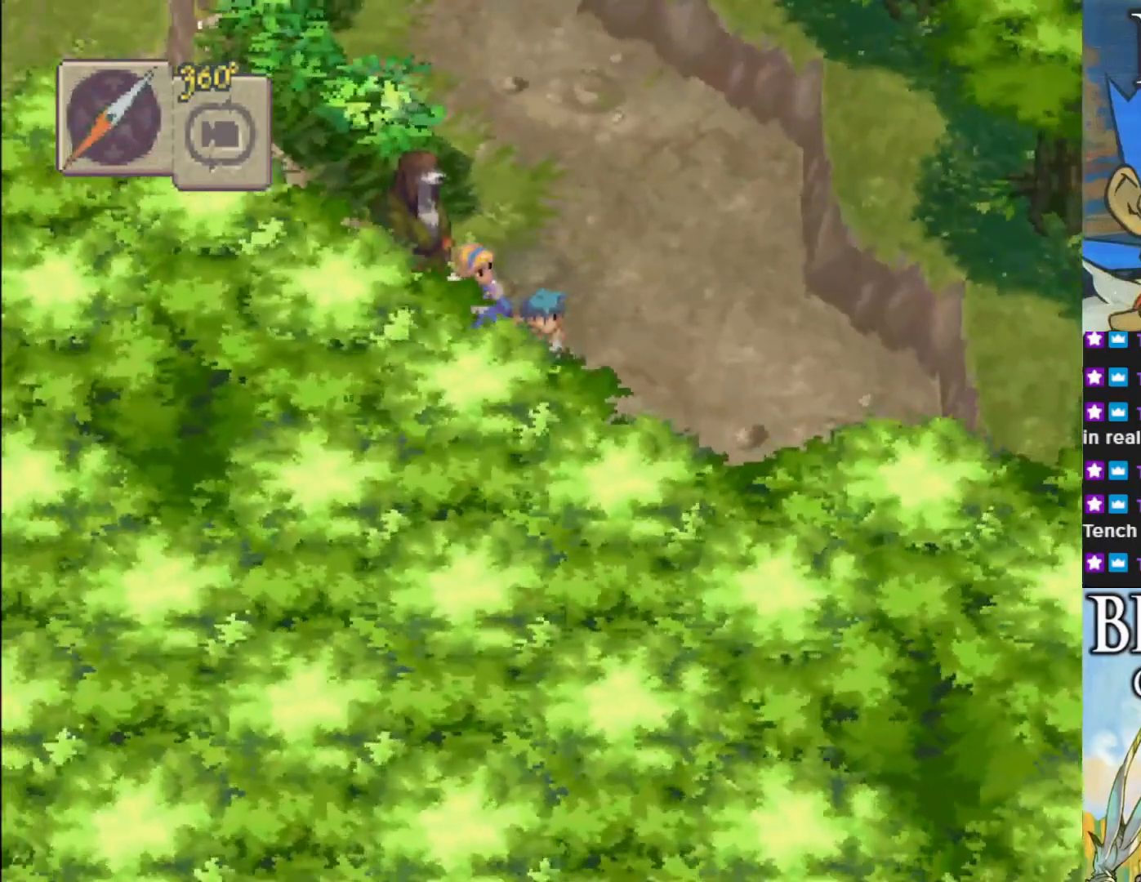
{"buttons": ["CIRCLE"], "left_stick": "up", "events": [[67, "CIRCLE", "down"]]}
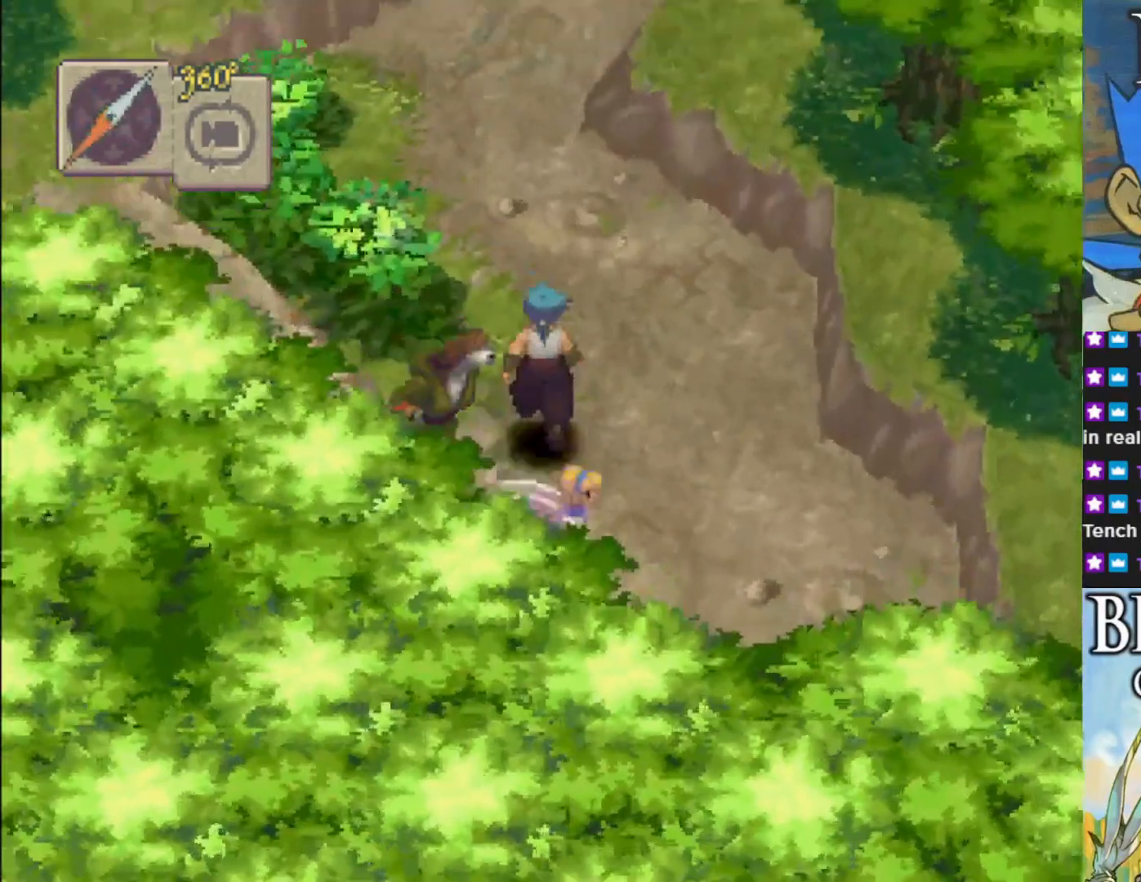
{"buttons": ["CIRCLE"], "left_stick": "up", "events": []}
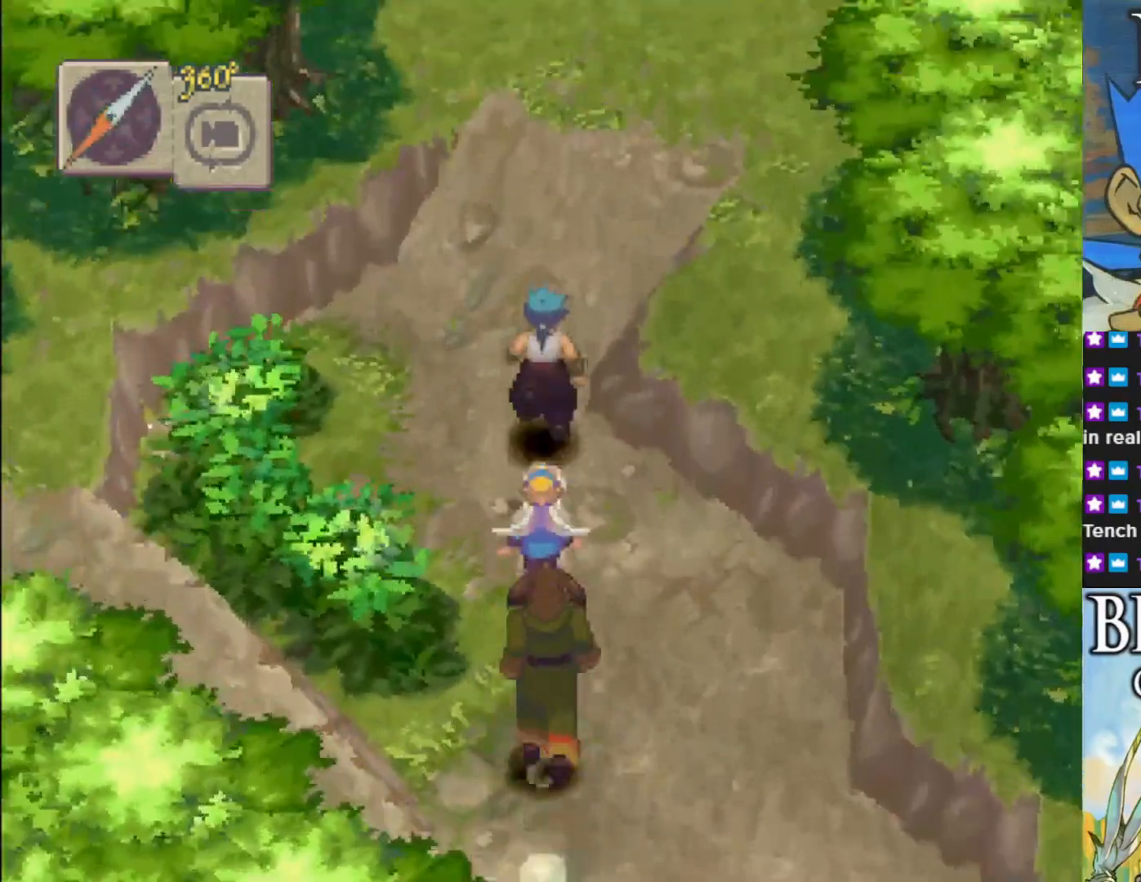
{"buttons": [], "left_stick": "up-right", "events": [[350, "left_stick", "up-right"], [400, "CIRCLE", "up"]]}
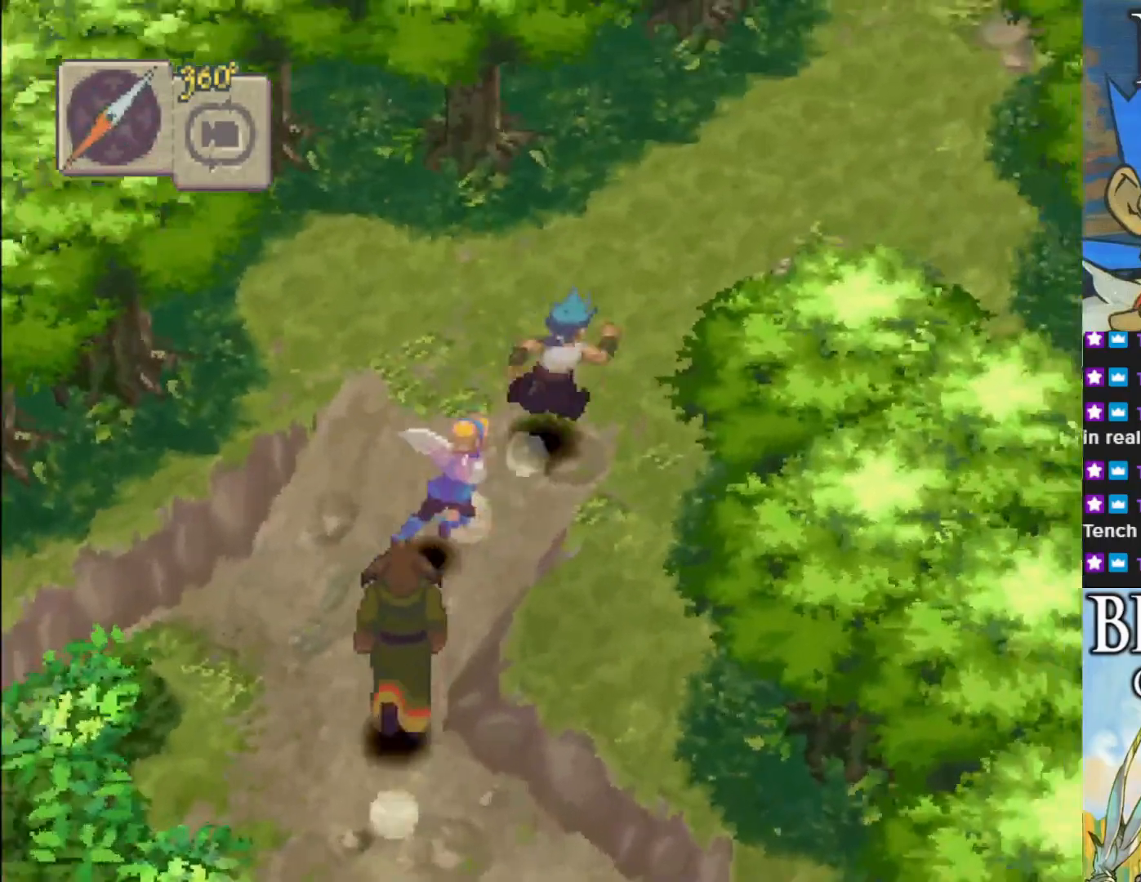
{"buttons": [], "left_stick": "center", "events": [[317, "R1", "down"], [367, "left_stick", "center"], [483, "R1", "up"]]}
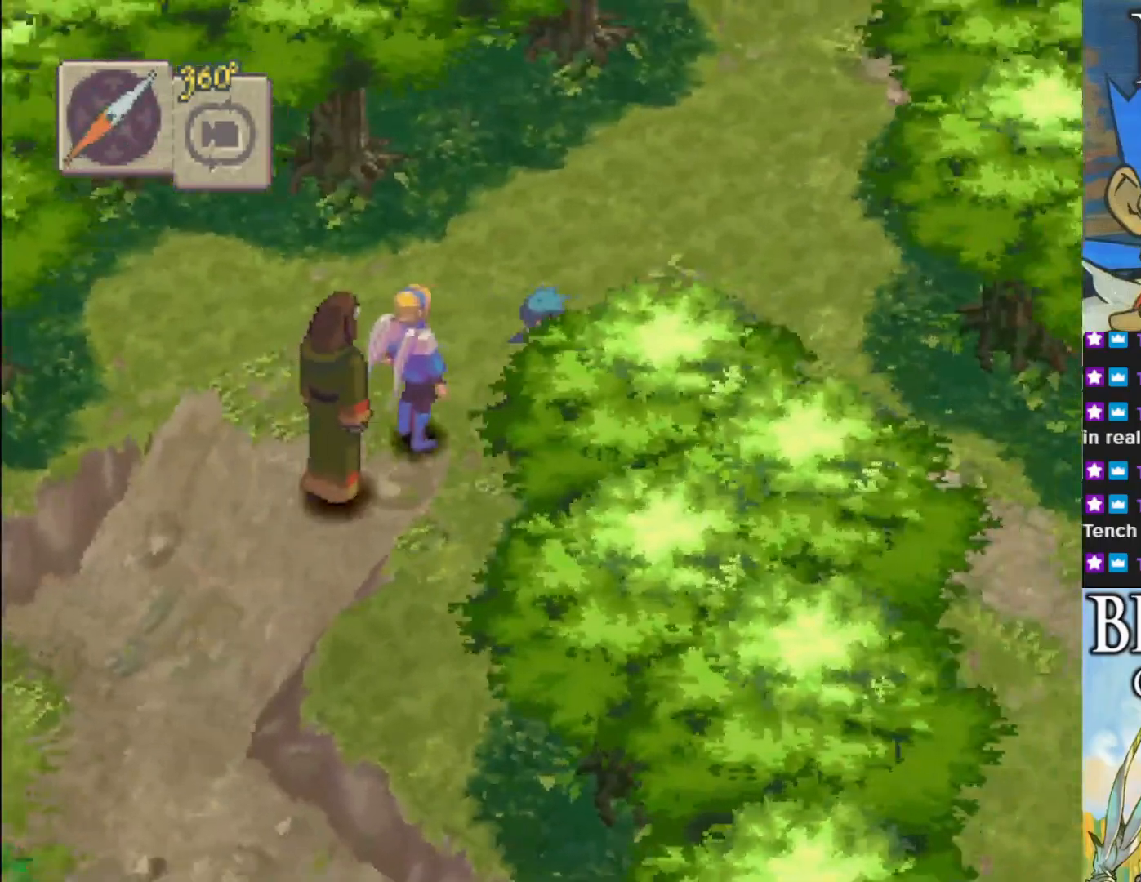
{"buttons": [], "left_stick": "center", "events": []}
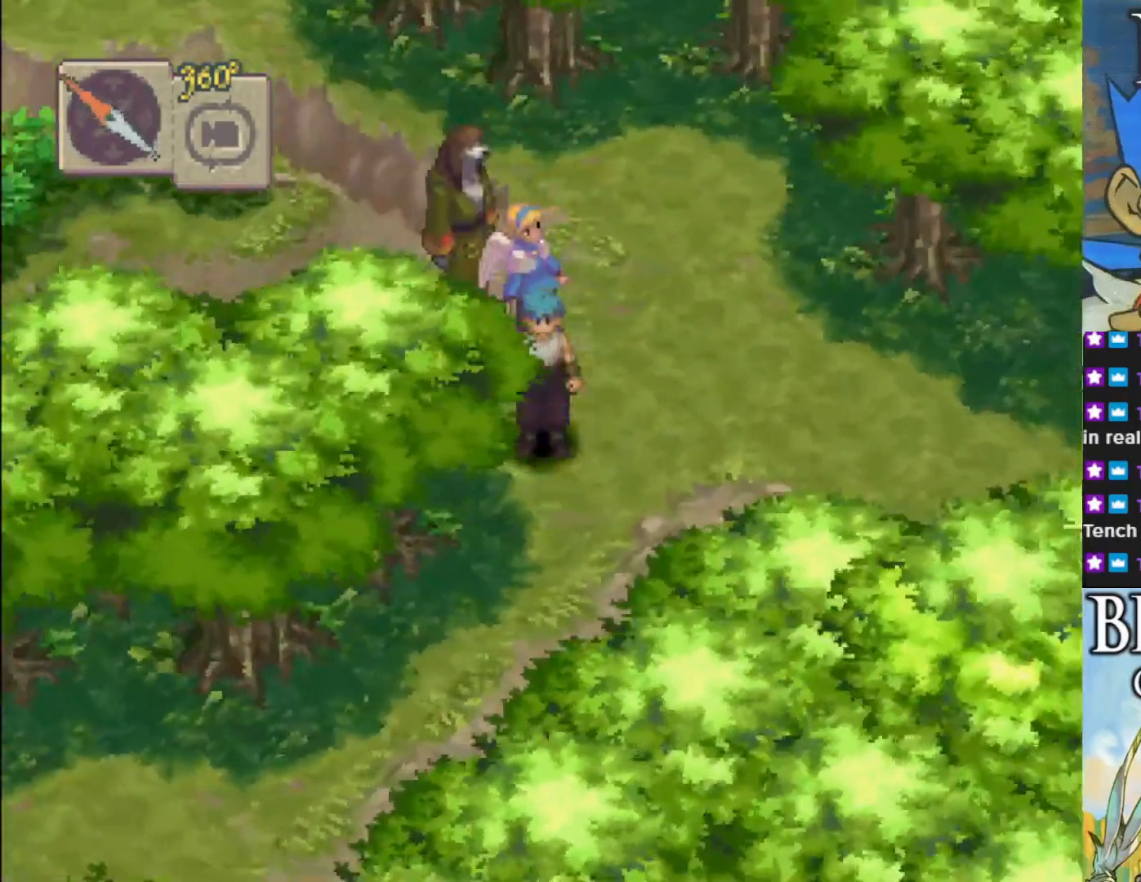
{"buttons": ["L1"], "left_stick": "center", "events": [[333, "L1", "down"]]}
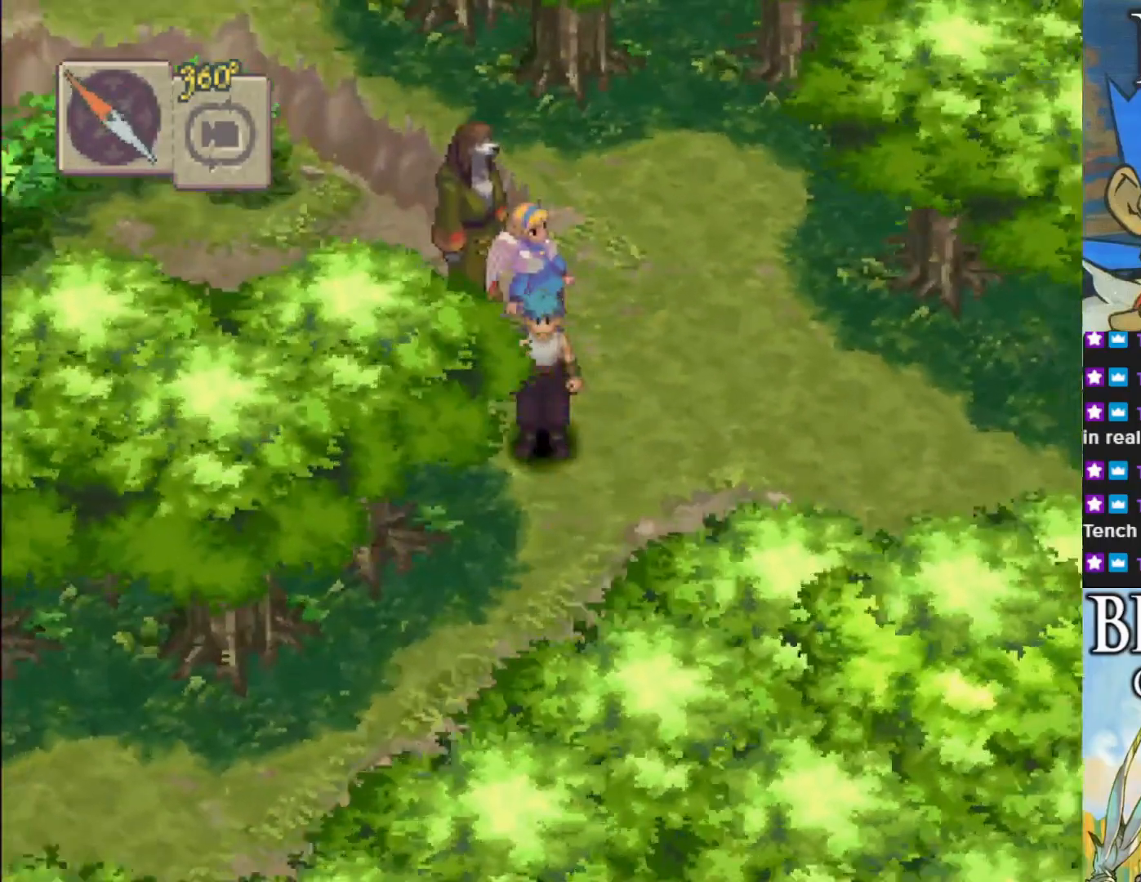
{"buttons": [], "left_stick": "center", "events": [[350, "L1", "up"]]}
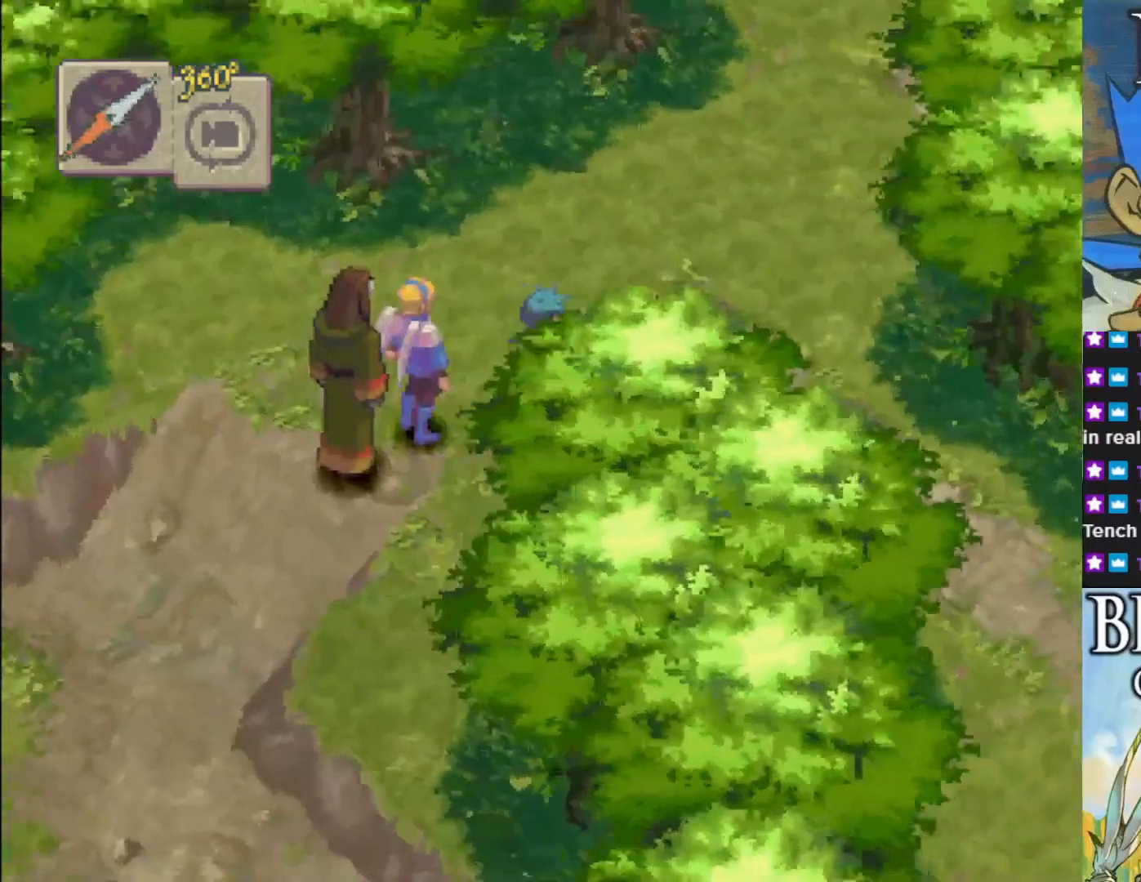
{"buttons": [], "left_stick": "up", "events": [[350, "left_stick", "up"]]}
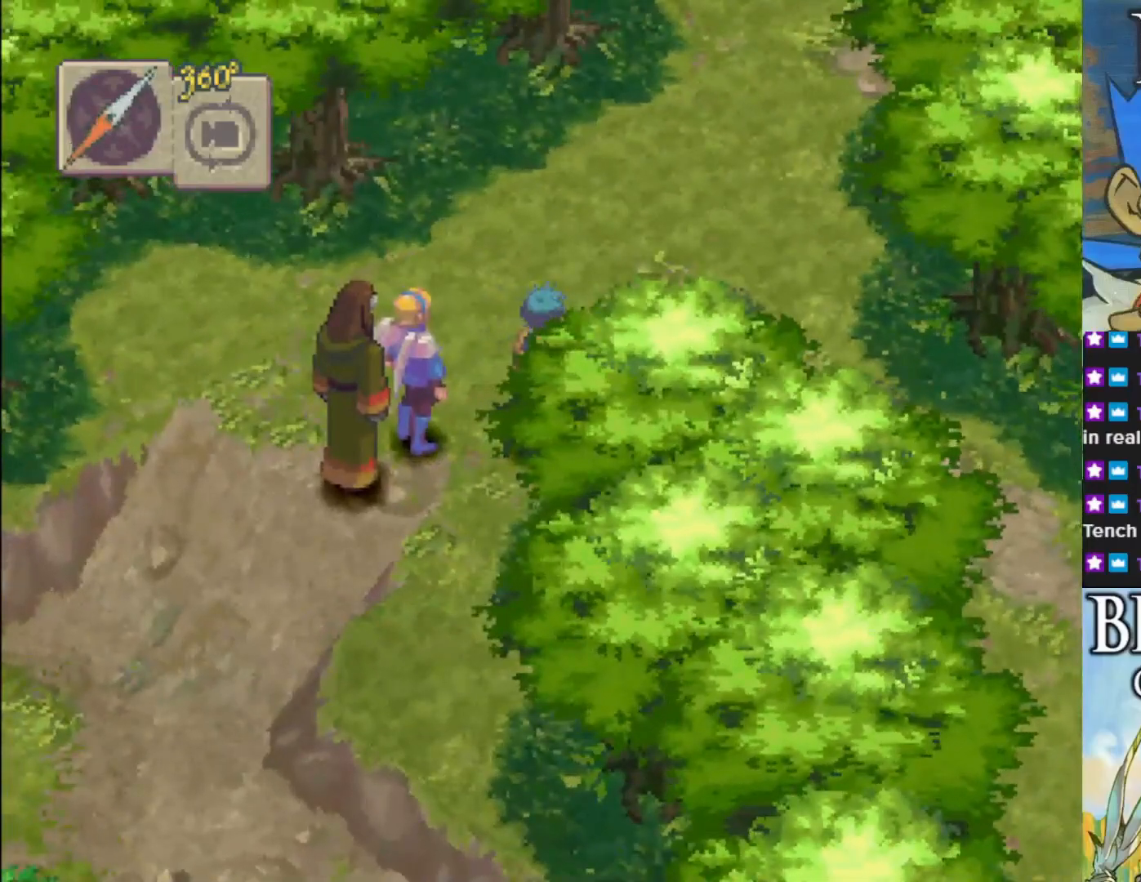
{"buttons": ["CIRCLE"], "left_stick": "up", "events": [[67, "CIRCLE", "down"]]}
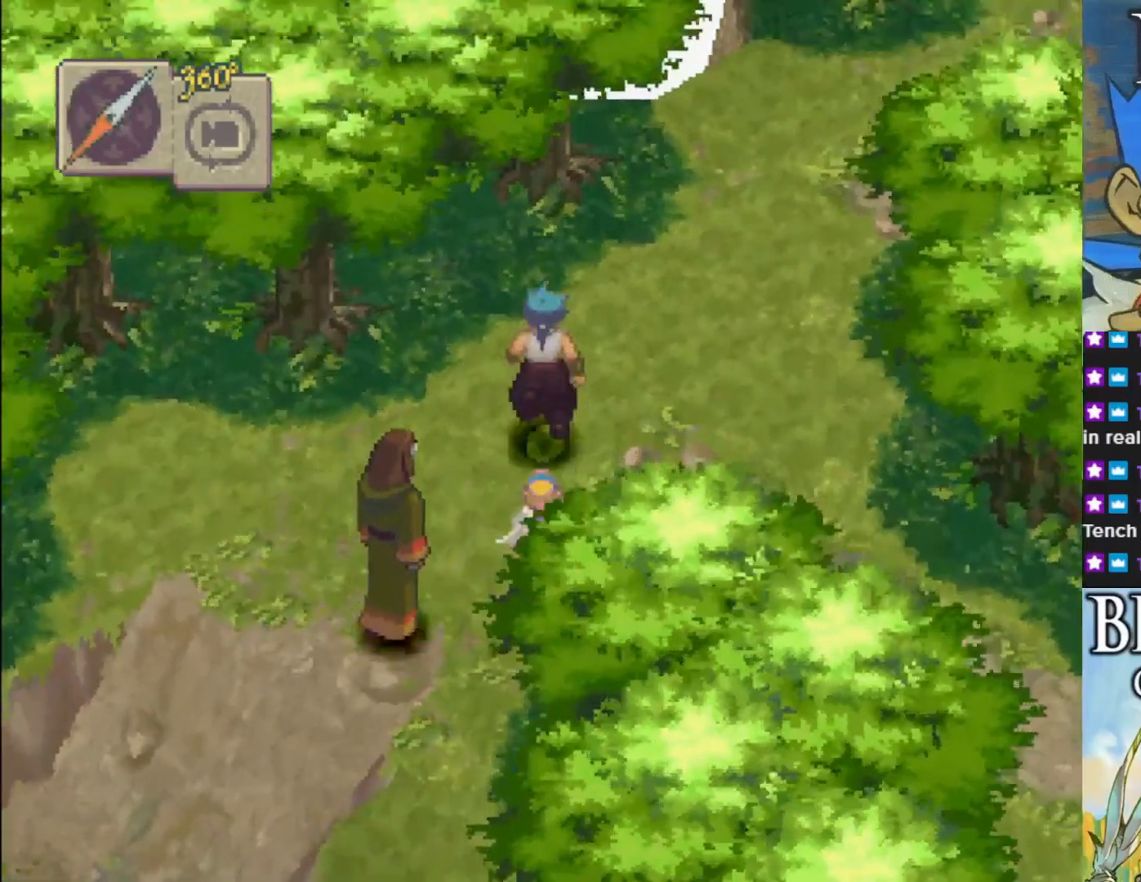
{"buttons": [], "left_stick": "center", "events": [[100, "left_stick", "up-right"], [267, "CIRCLE", "up"], [433, "left_stick", "center"]]}
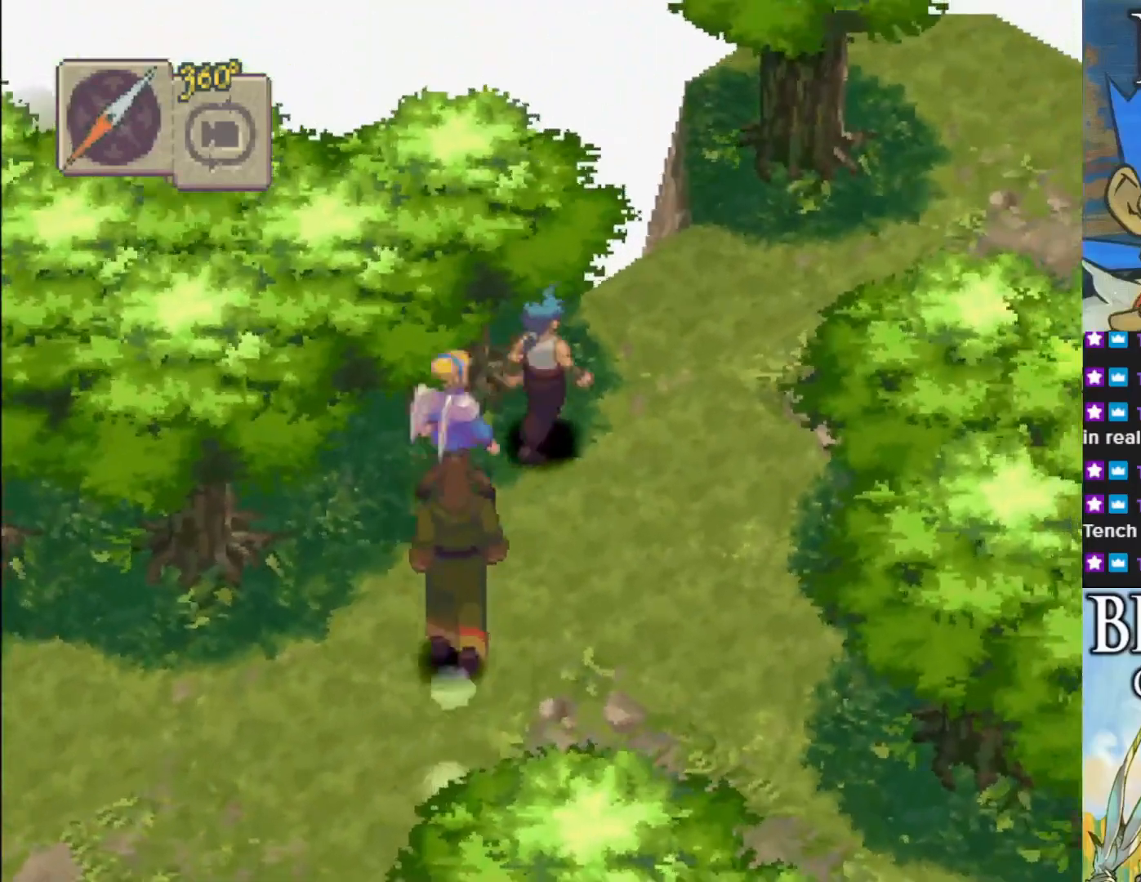
{"buttons": ["L1"], "left_stick": "center", "events": [[367, "L1", "down"]]}
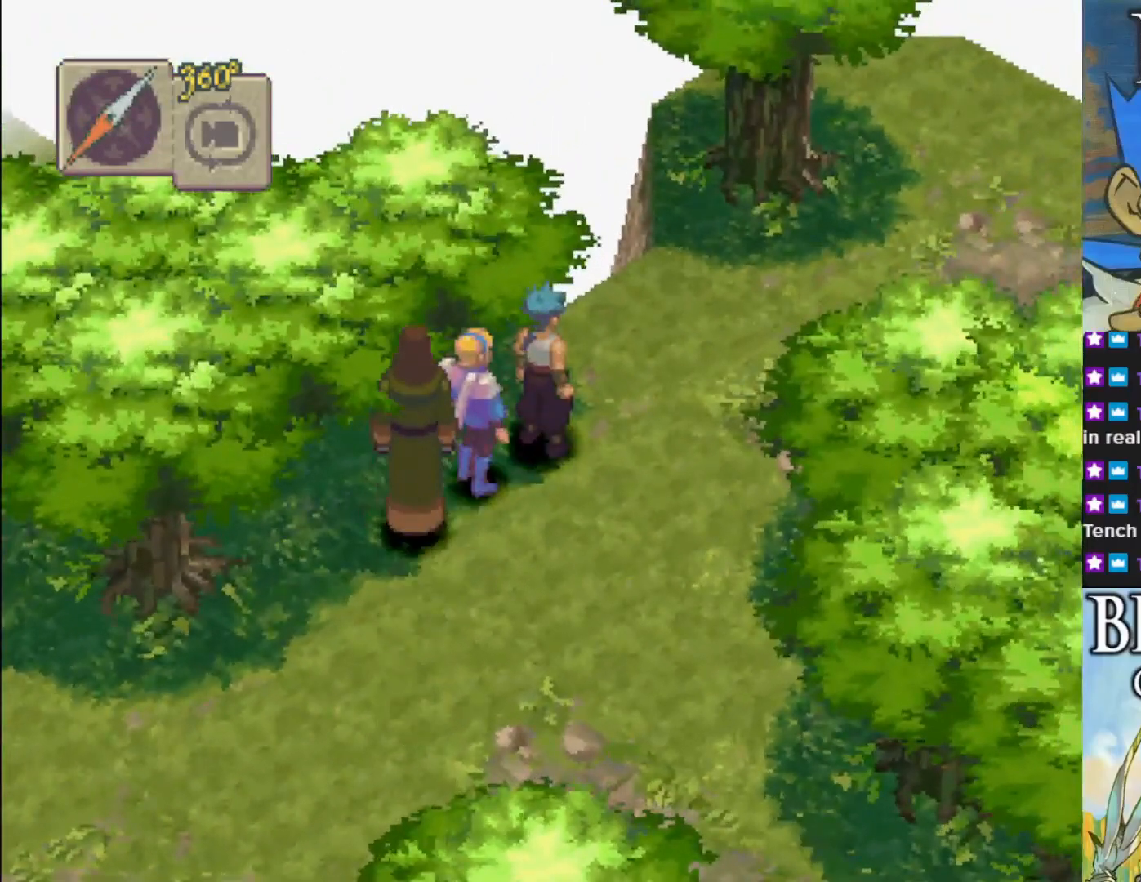
{"buttons": [], "left_stick": "center", "events": [[233, "L1", "up"]]}
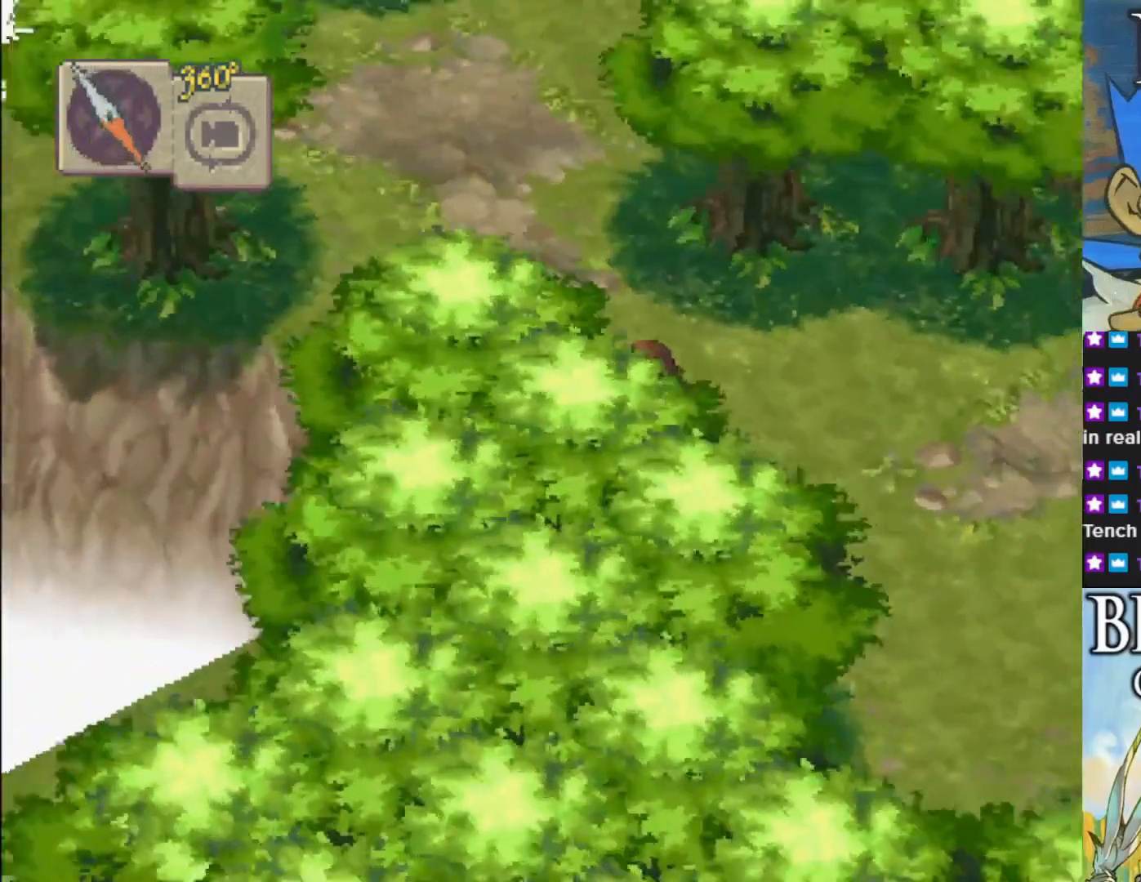
{"buttons": [], "left_stick": "center", "events": []}
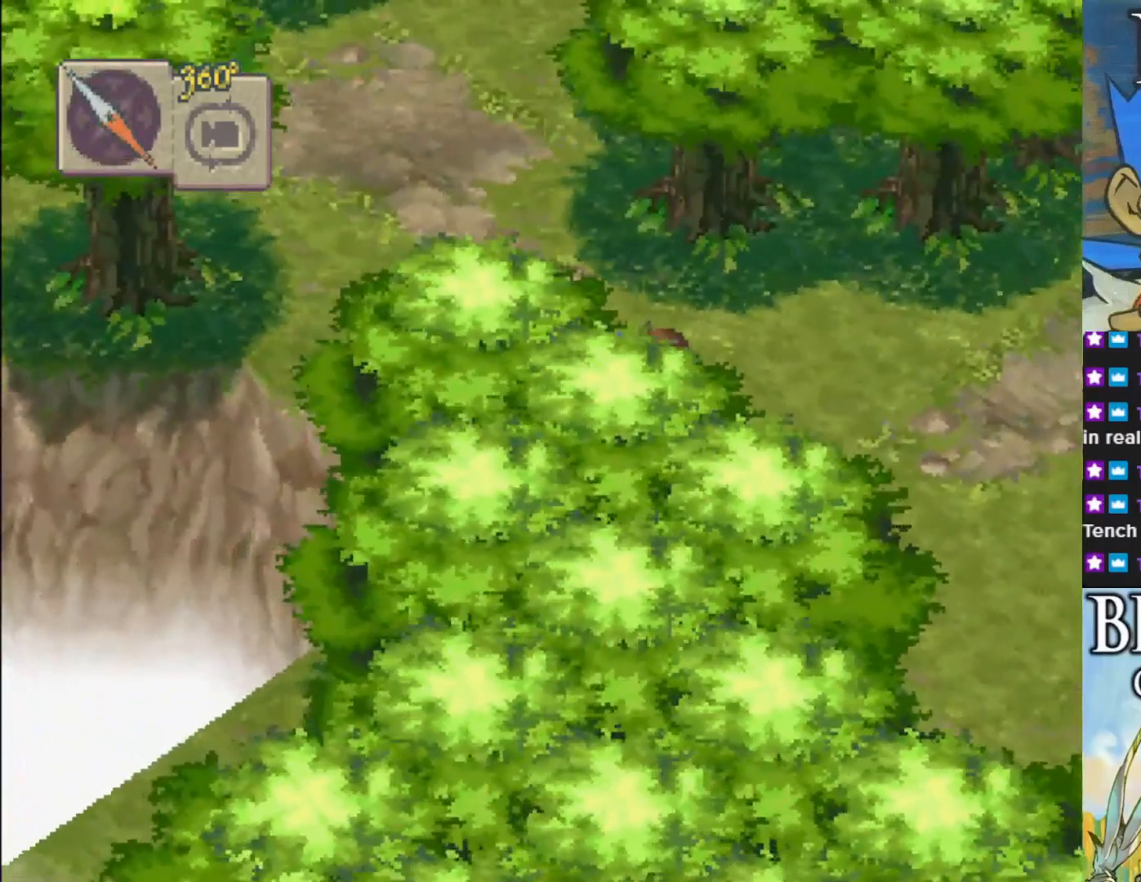
{"buttons": [], "left_stick": "up", "events": [[17, "left_stick", "up"]]}
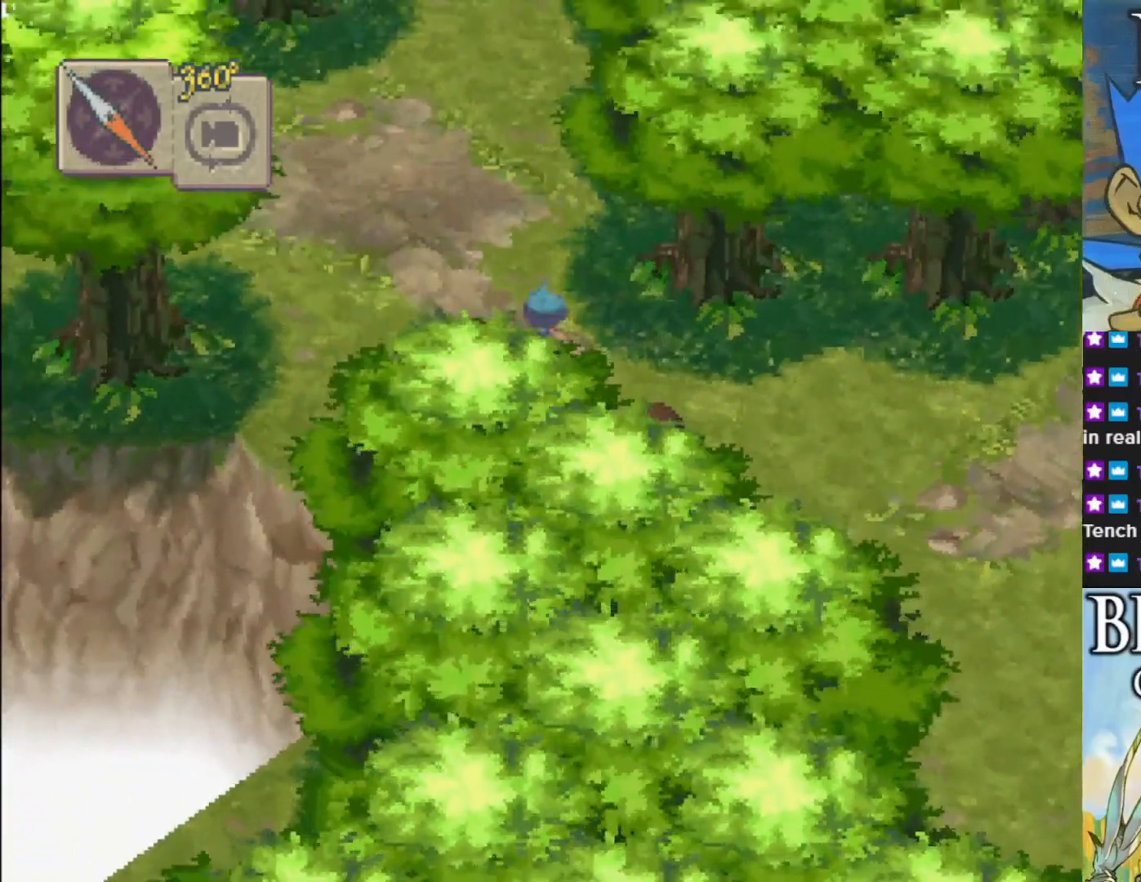
{"buttons": [], "left_stick": "up-left", "events": [[250, "left_stick", "up-left"]]}
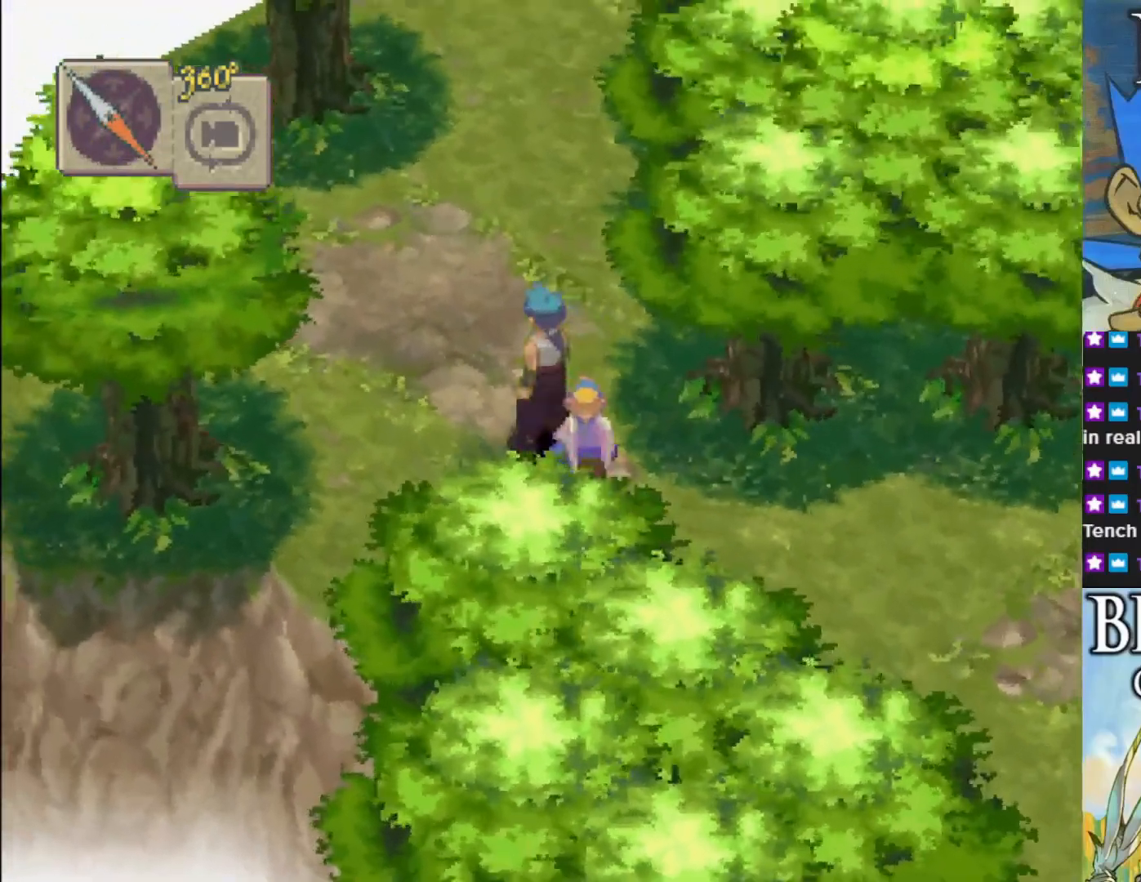
{"buttons": [], "left_stick": "center", "events": [[183, "L1", "down"], [200, "left_stick", "center"], [450, "L1", "up"]]}
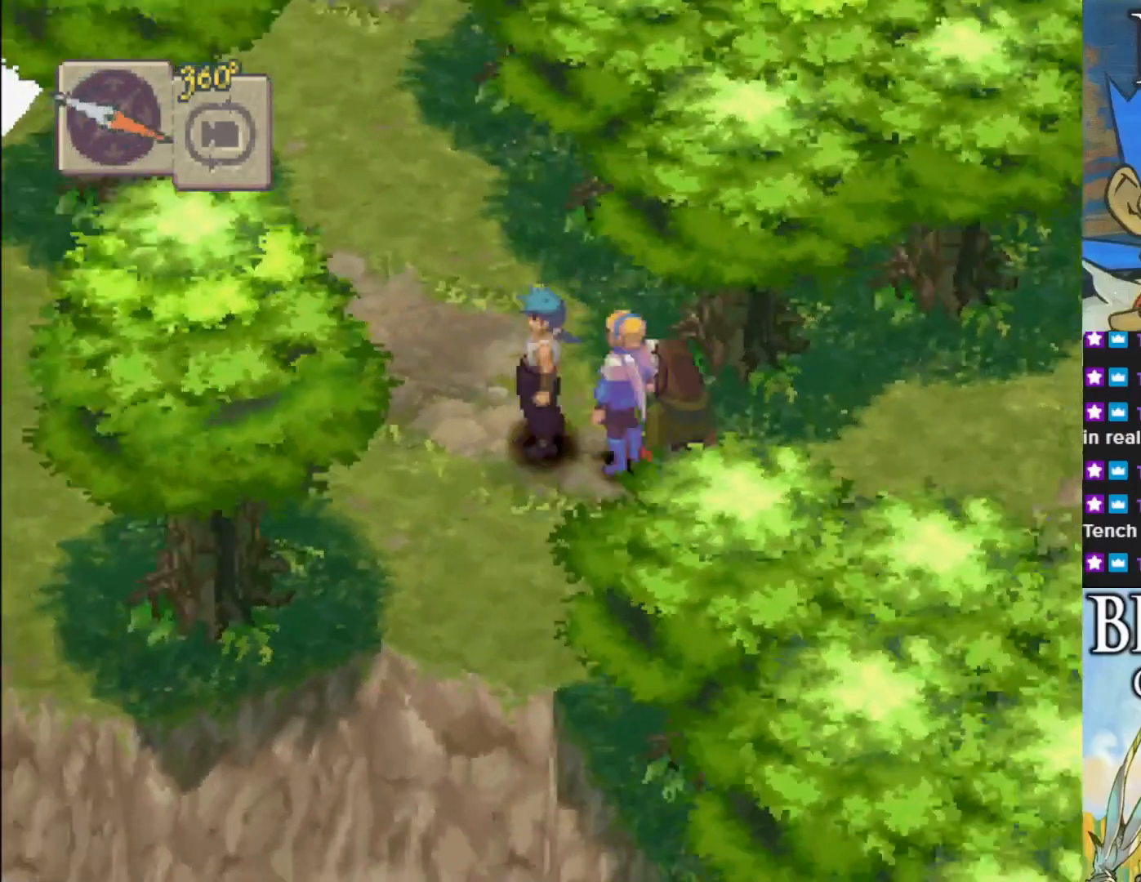
{"buttons": [], "left_stick": "center", "events": []}
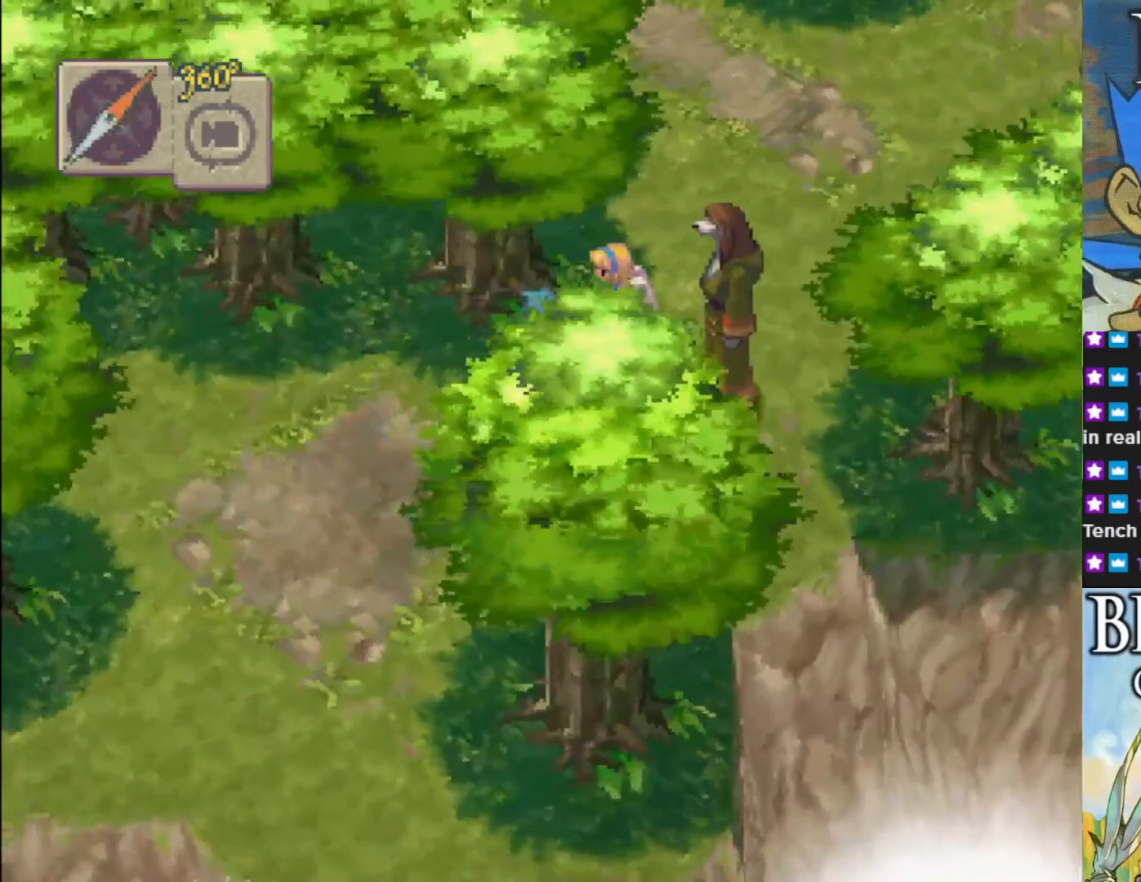
{"buttons": ["CIRCLE"], "left_stick": "up", "events": [[267, "left_stick", "up"], [367, "CIRCLE", "down"]]}
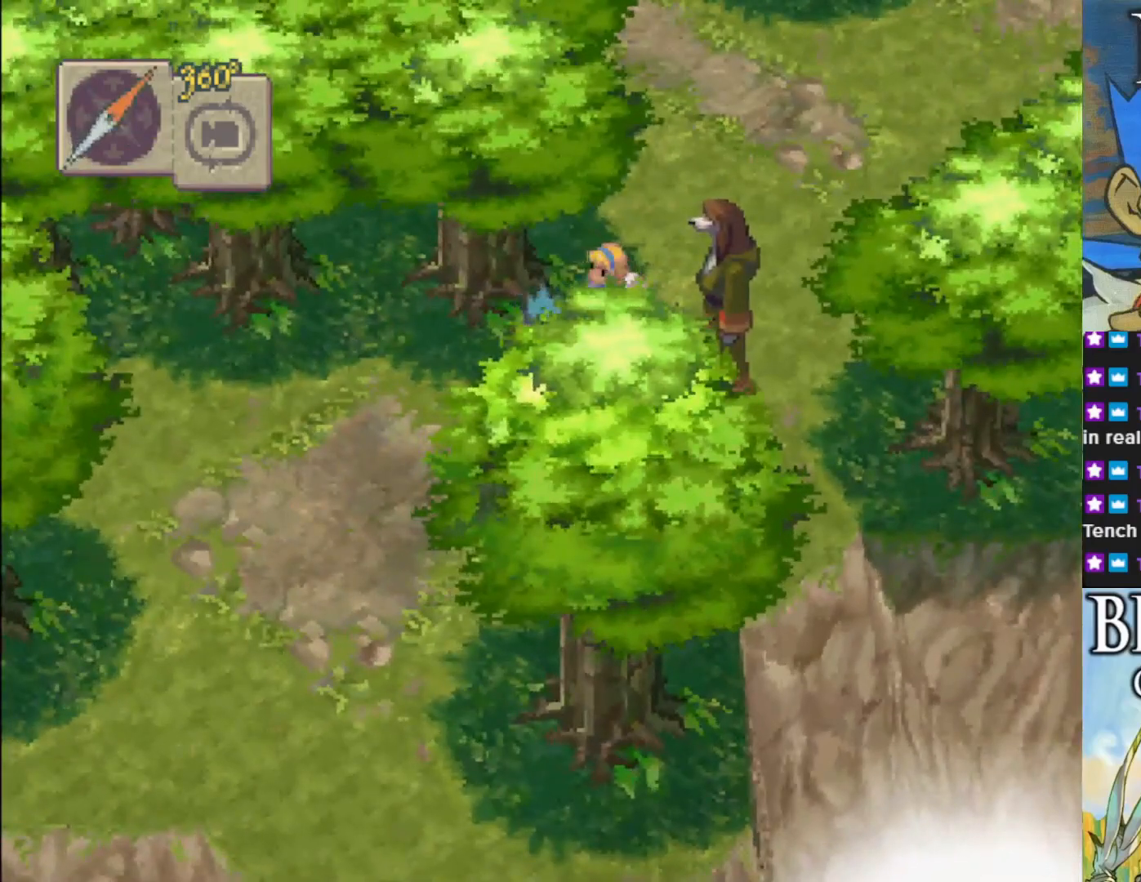
{"buttons": ["CIRCLE"], "left_stick": "up", "events": []}
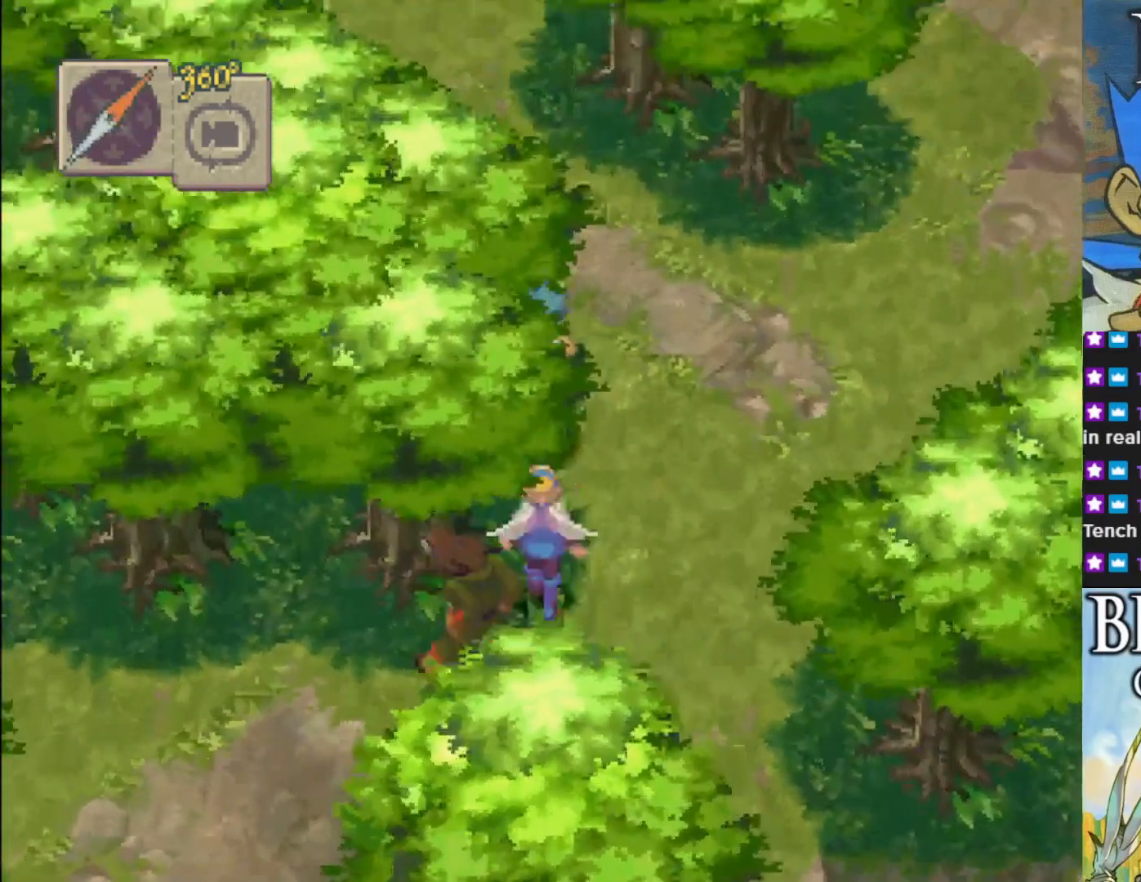
{"buttons": ["CIRCLE"], "left_stick": "up-left", "events": [[317, "left_stick", "up-left"]]}
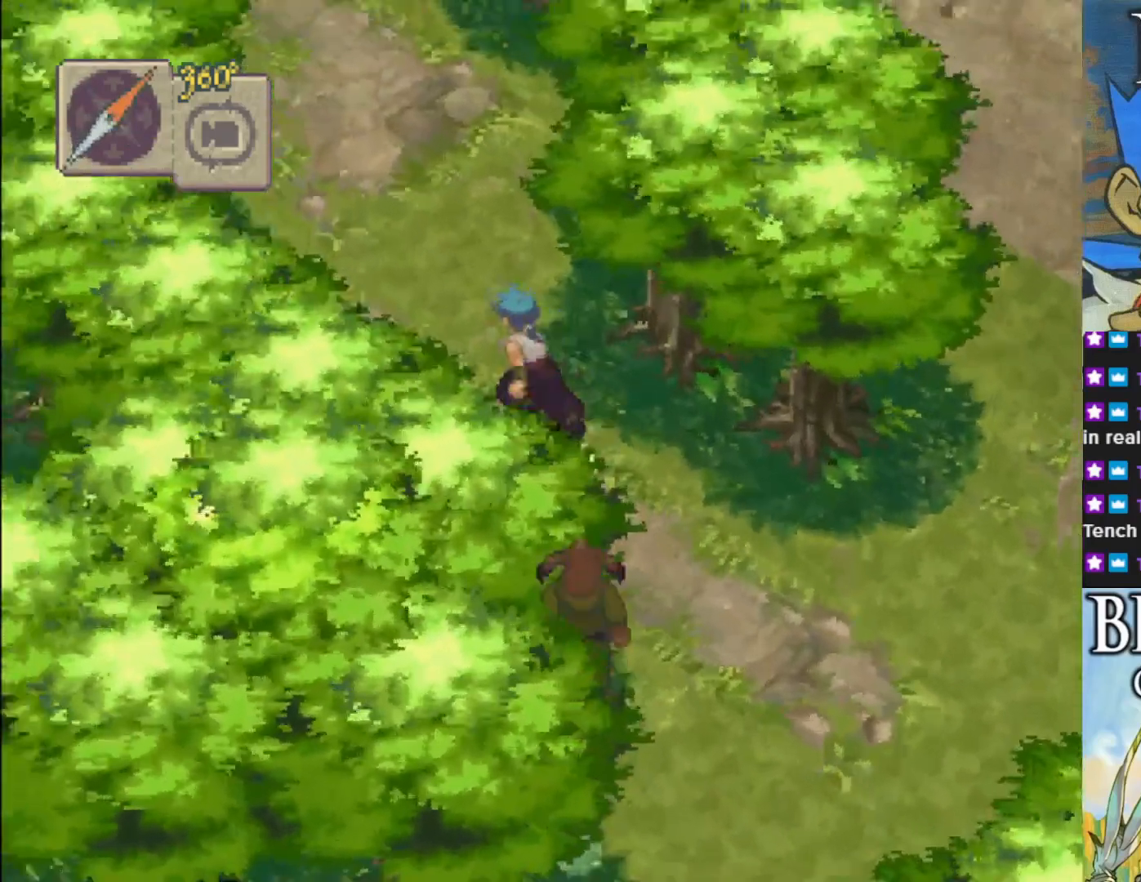
{"buttons": [], "left_stick": "up-left", "events": [[217, "CIRCLE", "up"]]}
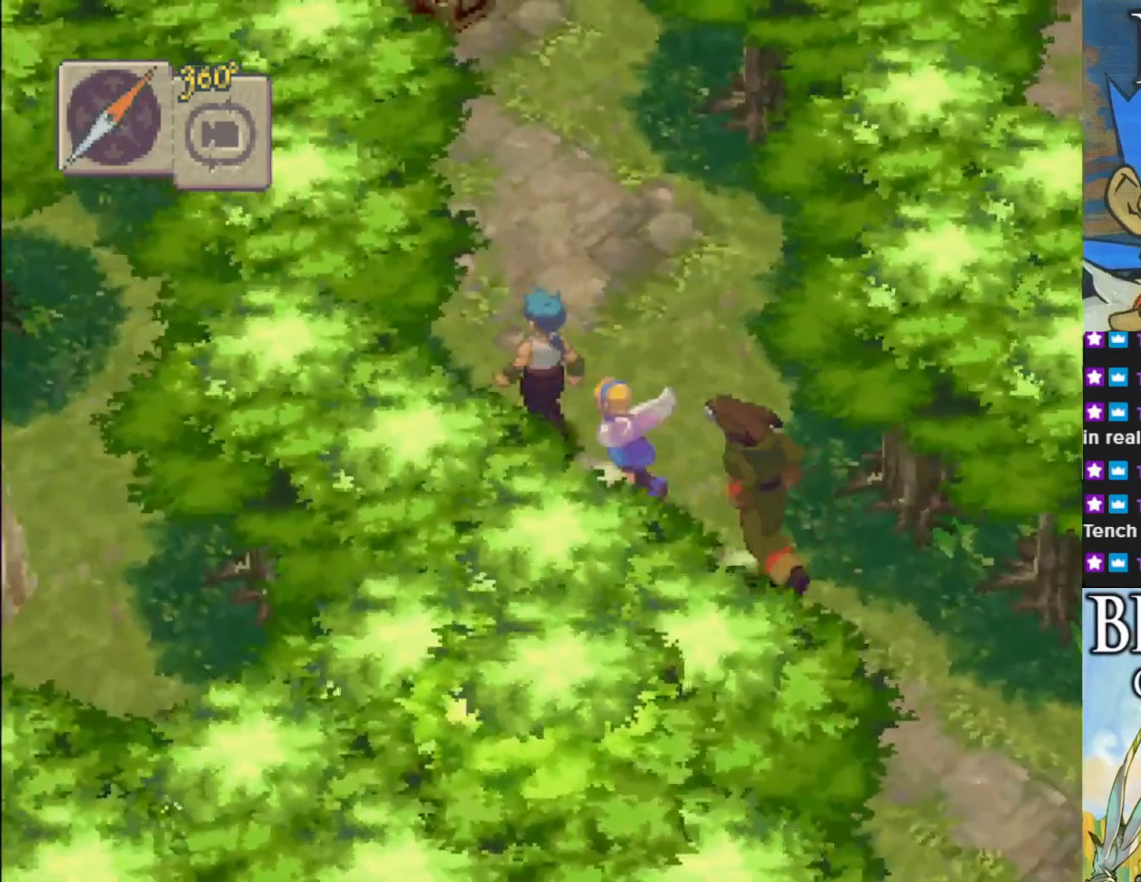
{"buttons": [], "left_stick": "up", "events": [[333, "R1", "down"], [367, "left_stick", "up"], [483, "R1", "up"]]}
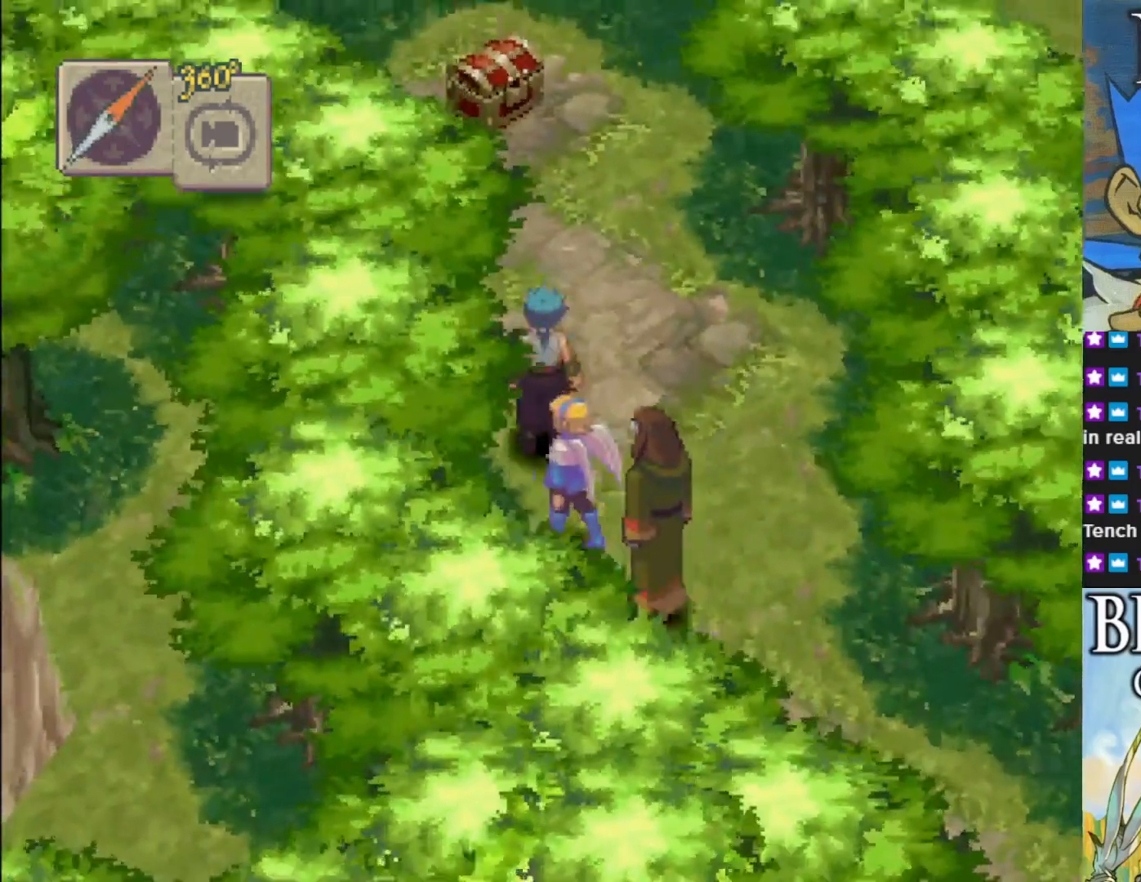
{"buttons": [], "left_stick": "up-right", "events": [[350, "left_stick", "up-right"]]}
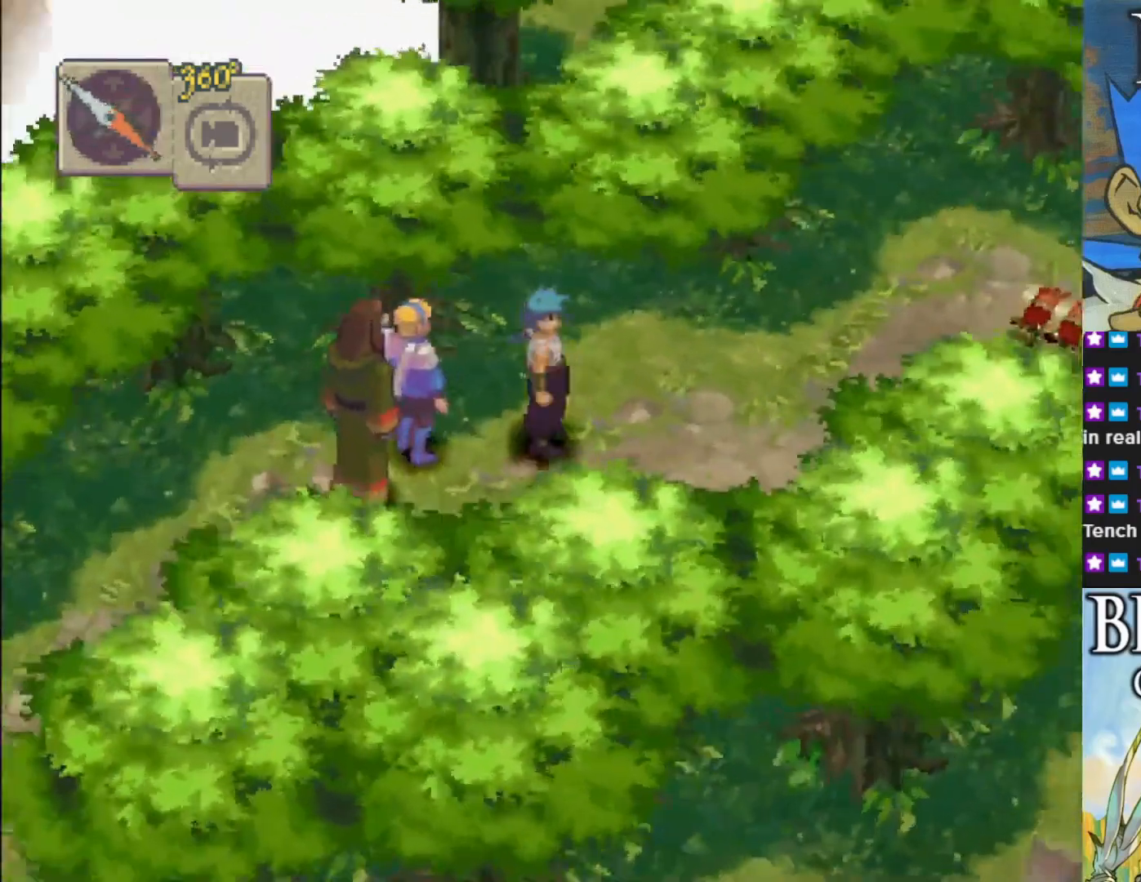
{"buttons": ["CIRCLE"], "left_stick": "right", "events": [[100, "left_stick", "right"], [250, "CIRCLE", "down"]]}
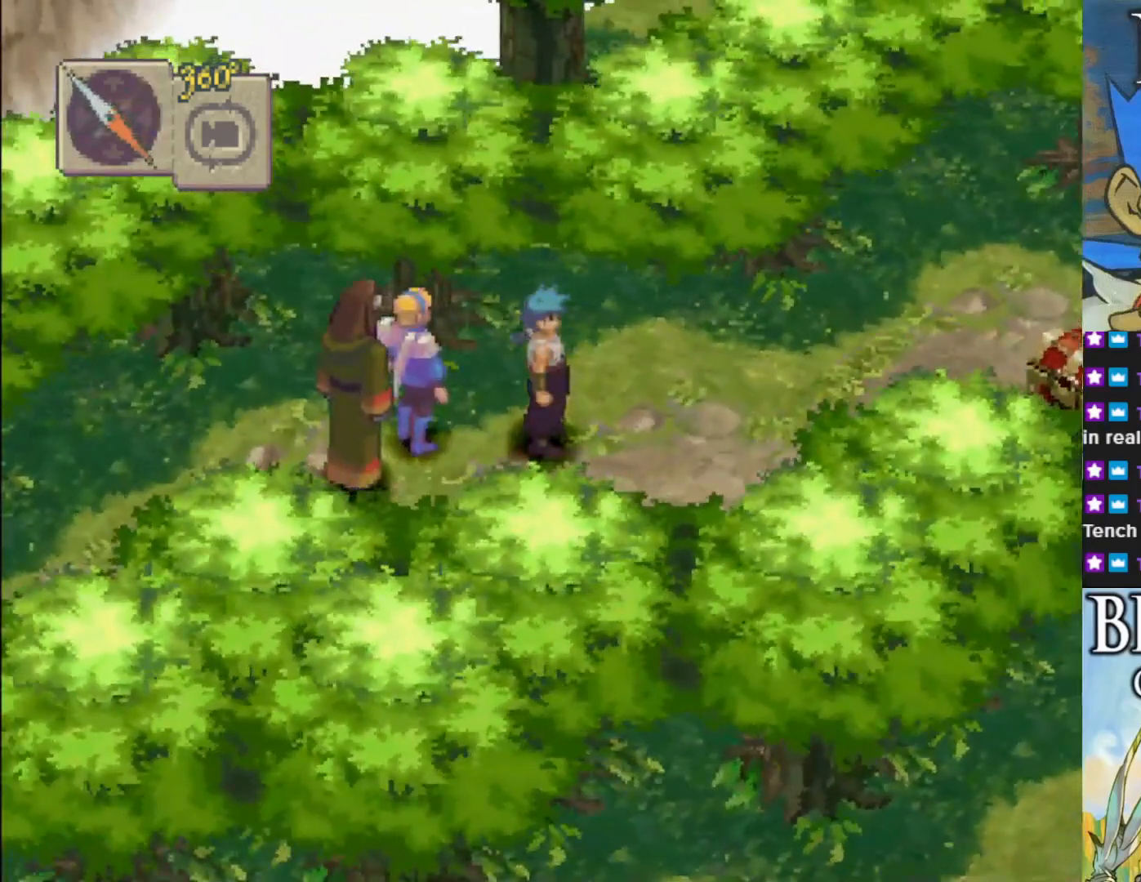
{"buttons": ["CIRCLE"], "left_stick": "right", "events": []}
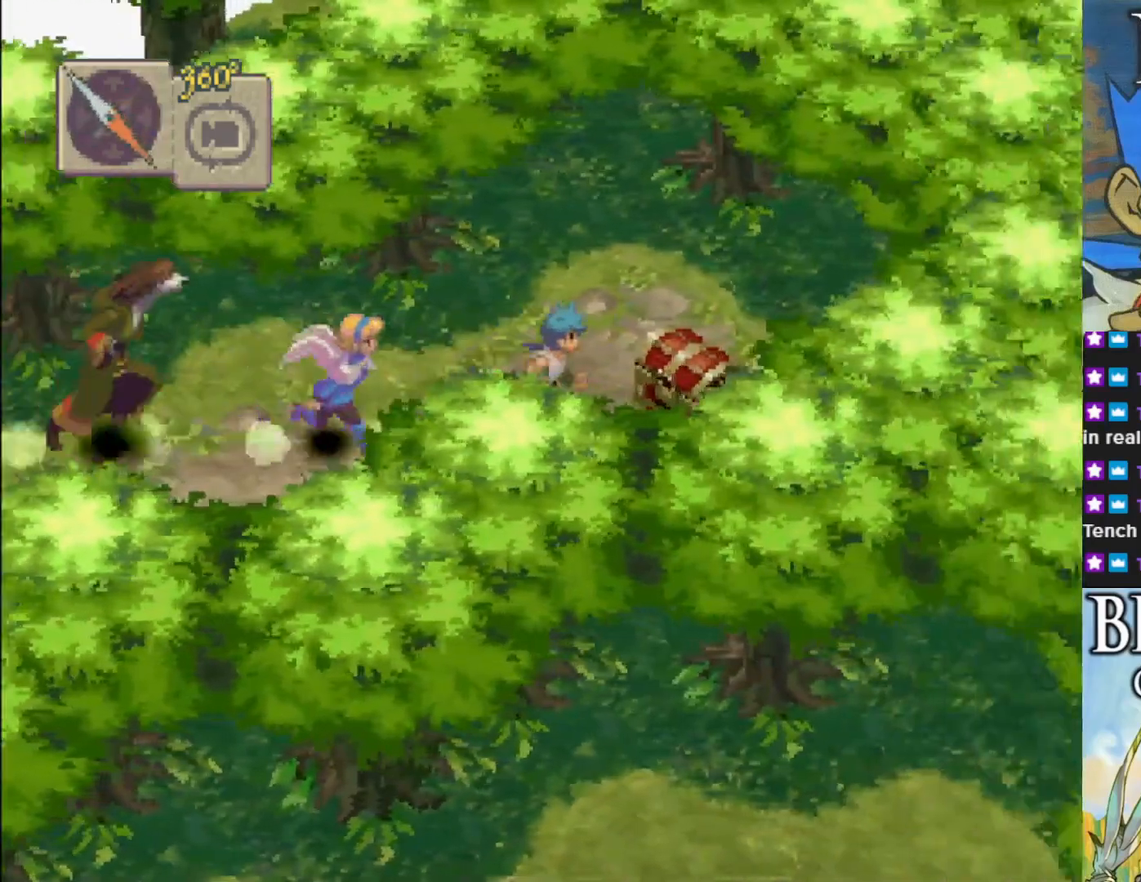
{"buttons": [], "left_stick": "left", "events": [[17, "CIRCLE", "up"], [33, "left_stick", "up-right"], [150, "CROSS", "down"], [317, "CROSS", "up"], [417, "left_stick", "center"], [483, "left_stick", "left"]]}
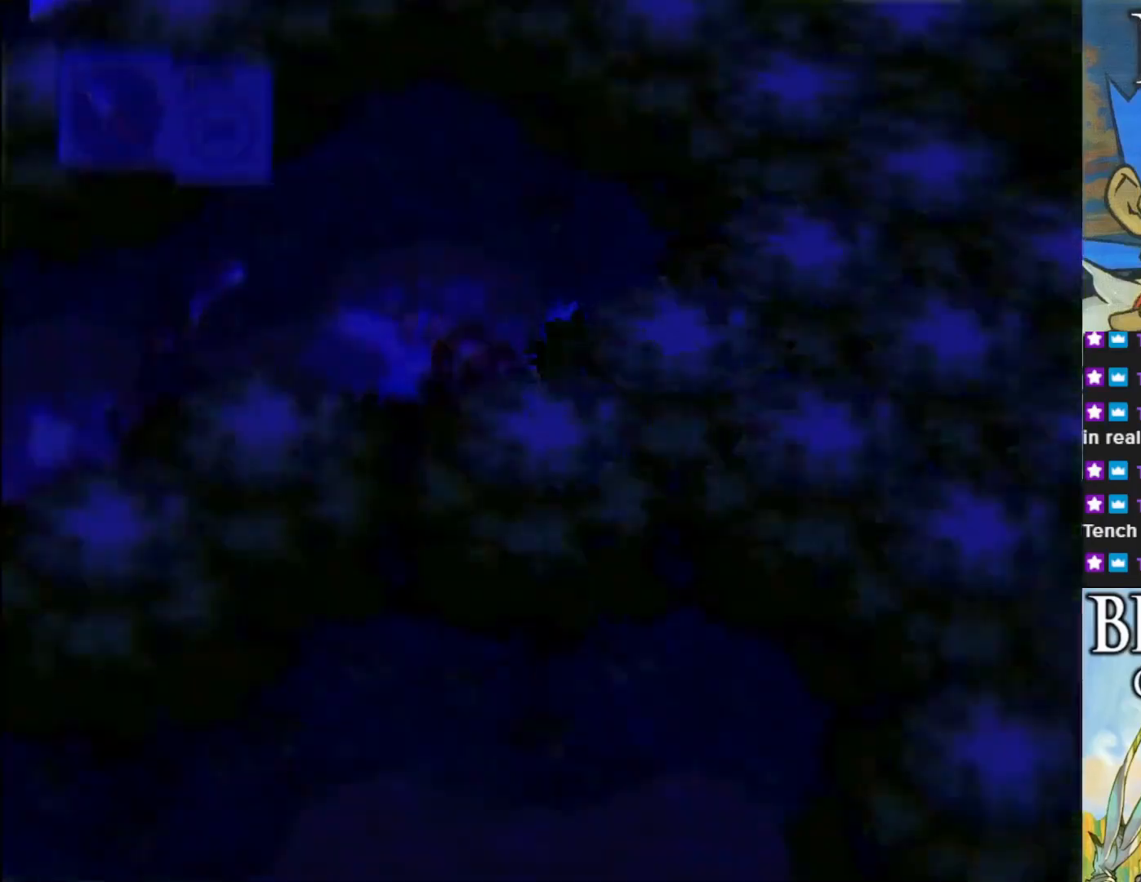
{"buttons": [], "left_stick": "center", "events": [[100, "left_stick", "center"]]}